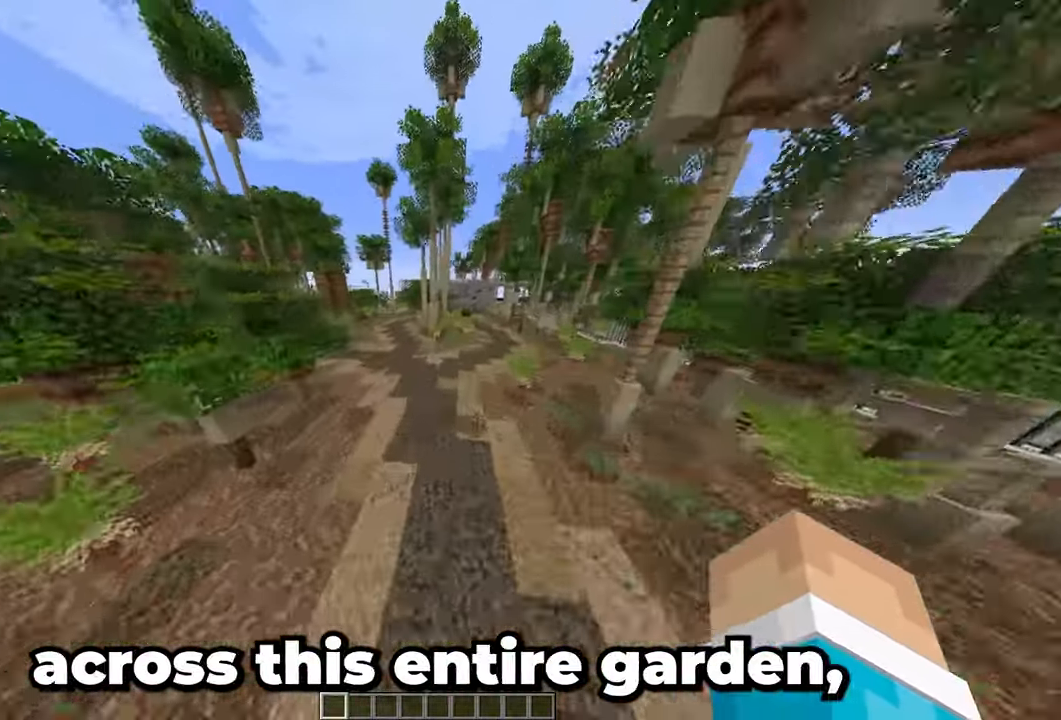
Gameplay with keyboard and mouse; each line is a JSON object with the keys and mouse buttons held at the frame after it. "events" lists presses ("down") and releases ("up") of "a", "d", "s", "space", "w", "mouse_left" and "mouse_right" between this image and that frame as [ms after this image, input, new state], when the widget could be followed in between. "mouse_left", "mouse_right" = the "left", "right" buttons of the "mouse" list. No other keys are recorded. Fast repeated clicks can show as one long hold. Mouse movement is not recorded.
{"keys": ["a", "space", "w"], "mouse": [], "events": [[100, "a", "down"], [117, "space", "down"]]}
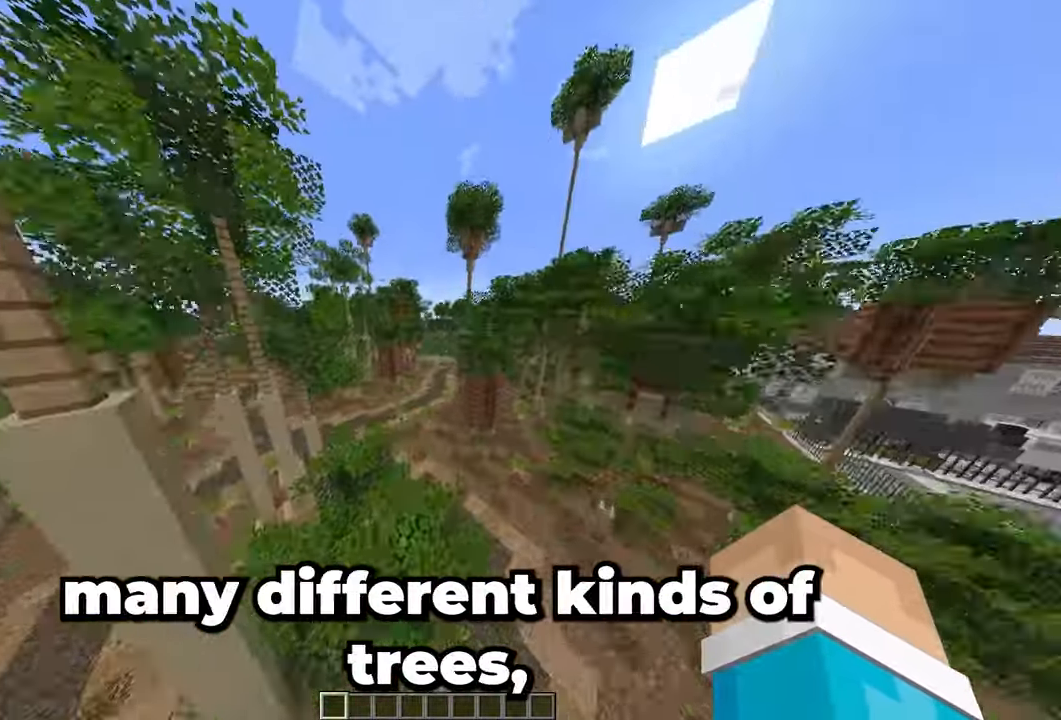
{"keys": ["d", "space", "w"], "mouse": [], "events": [[117, "a", "up"], [283, "d", "down"]]}
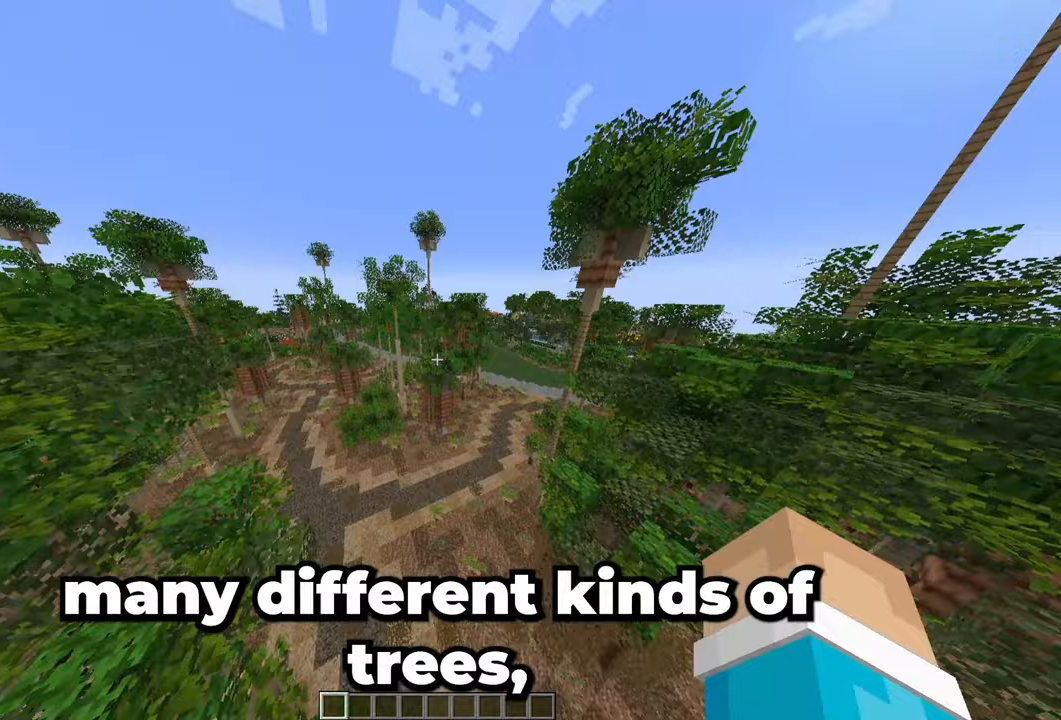
{"keys": ["a", "d", "w"], "mouse": [], "events": [[267, "space", "up"], [467, "a", "down"]]}
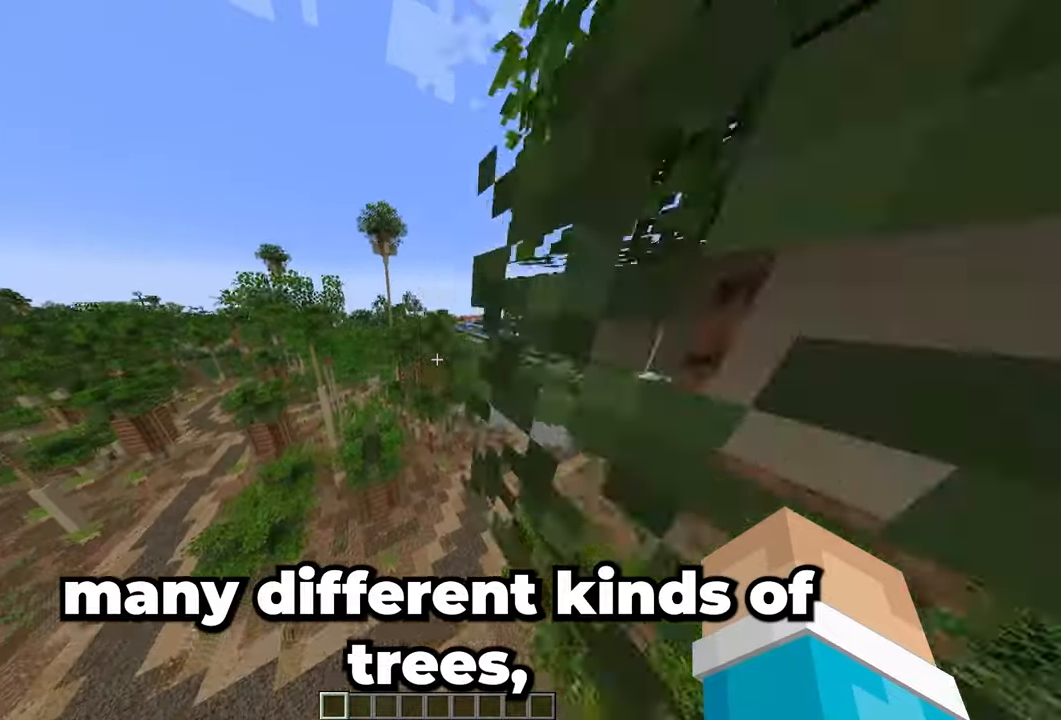
{"keys": ["d", "space", "w"], "mouse": [], "events": [[133, "d", "up"], [450, "a", "up"], [450, "d", "down"], [450, "space", "down"]]}
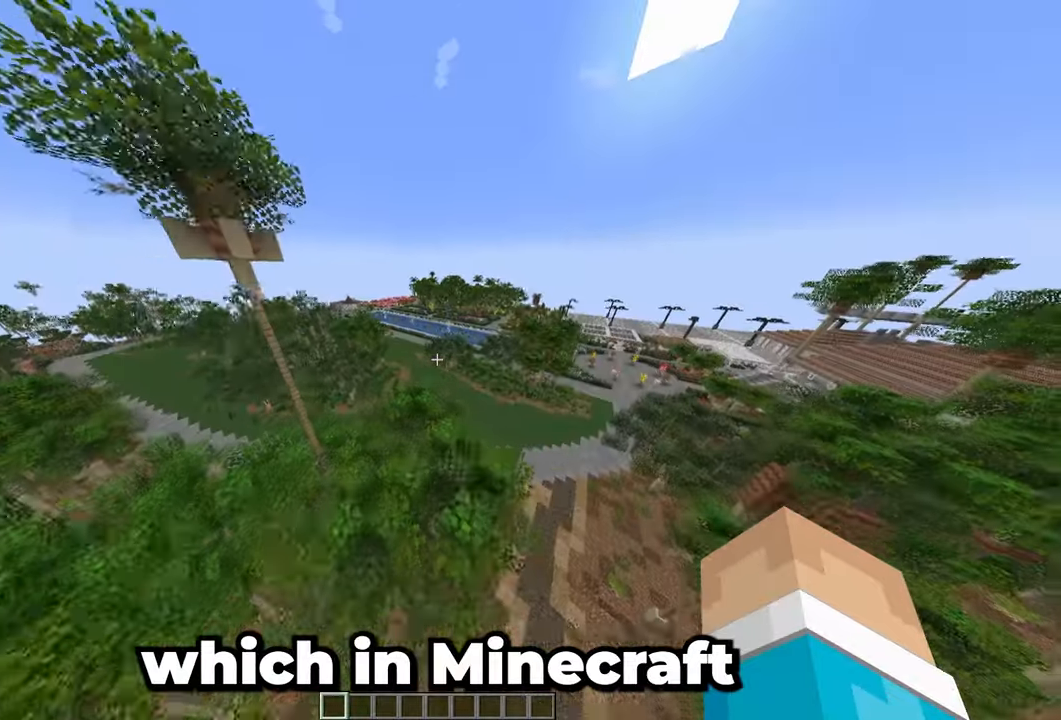
{"keys": ["w"], "mouse": [], "events": [[100, "space", "up"], [417, "d", "up"]]}
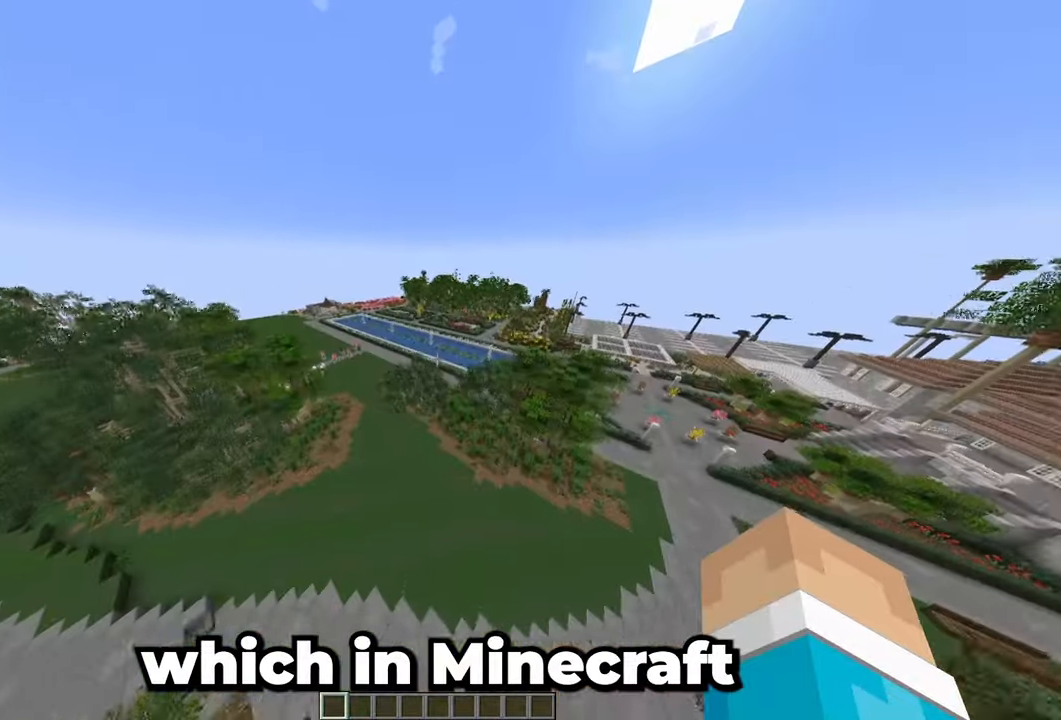
{"keys": ["w"], "mouse": [], "events": []}
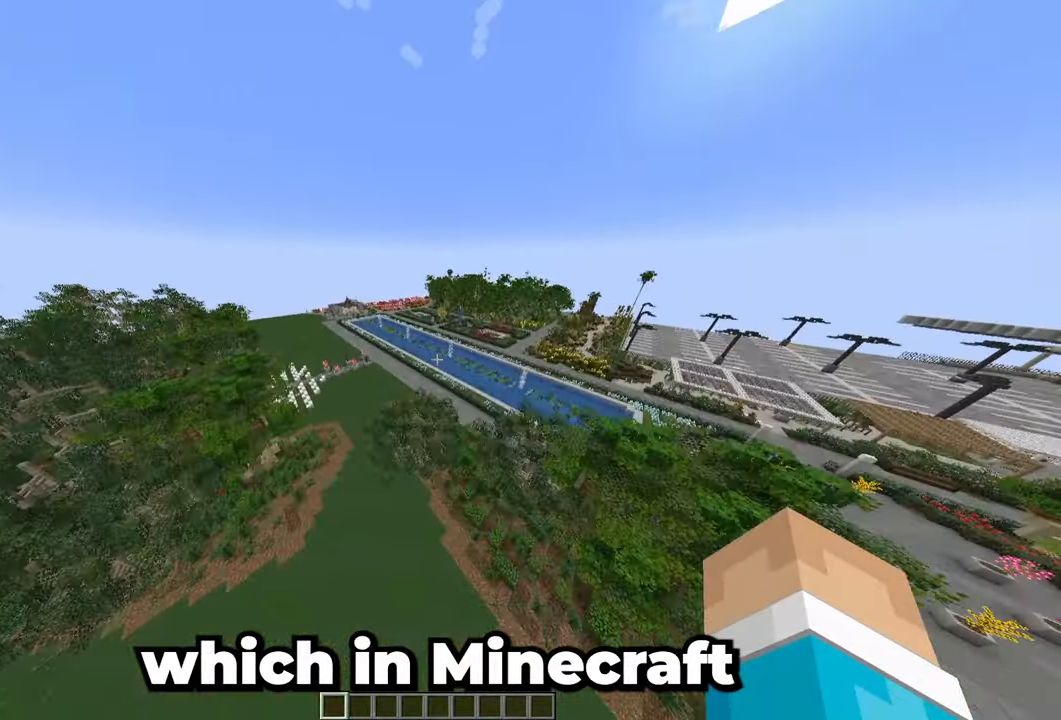
{"keys": ["d", "w"], "mouse": [], "events": [[83, "d", "down"]]}
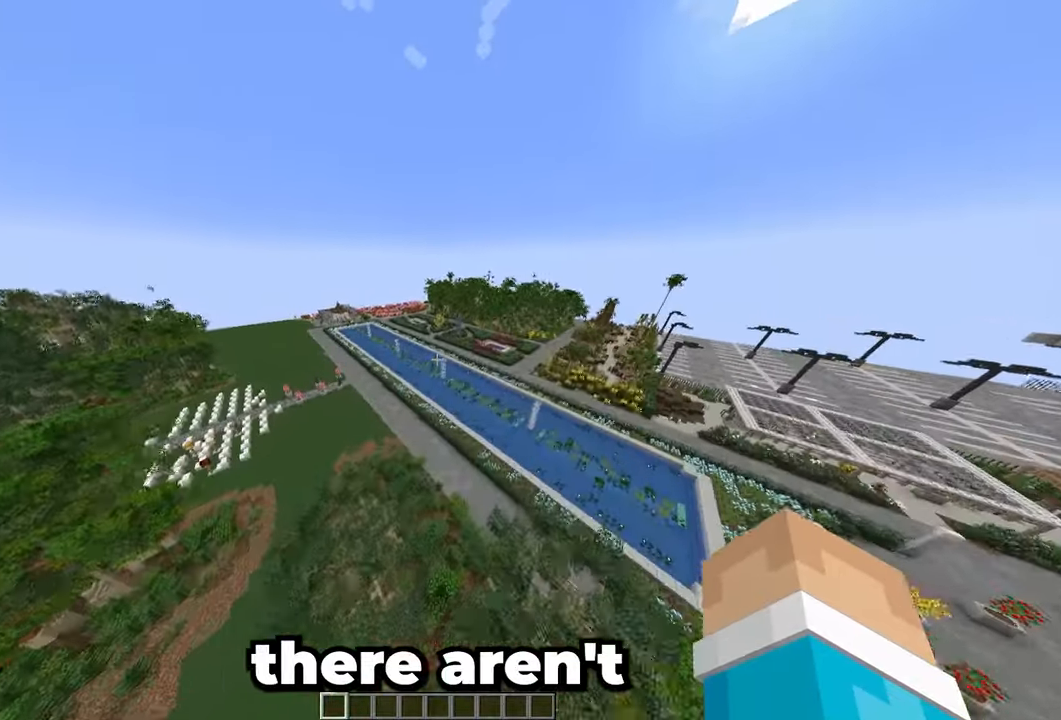
{"keys": ["w"], "mouse": [], "events": [[400, "d", "up"]]}
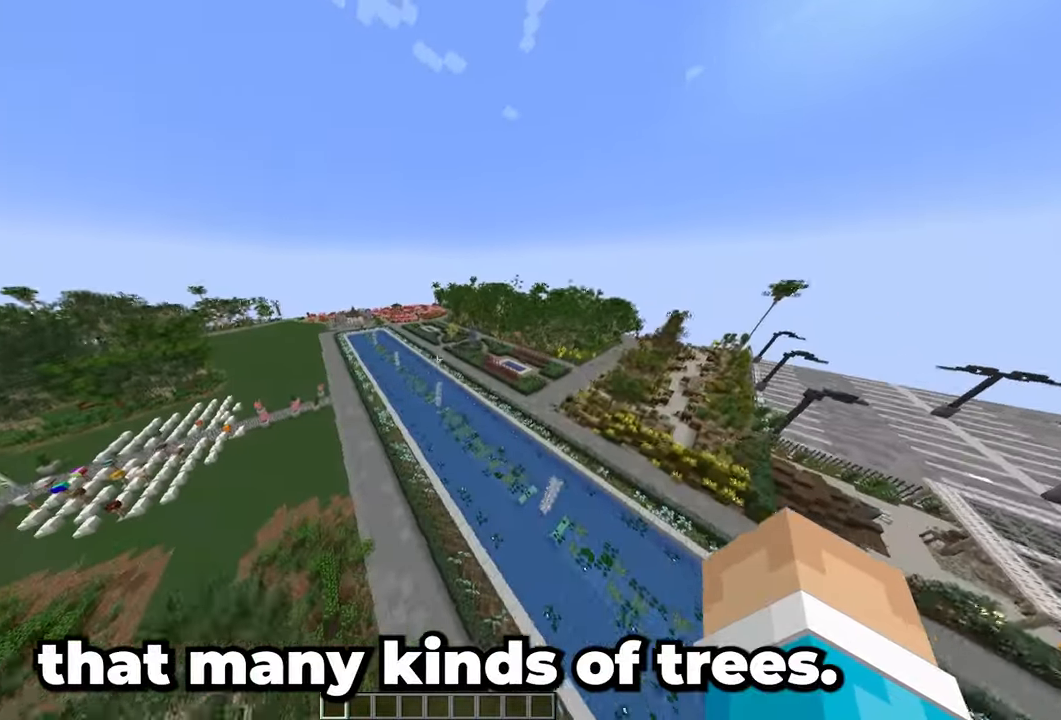
{"keys": ["d", "w"], "mouse": [], "events": [[383, "d", "down"]]}
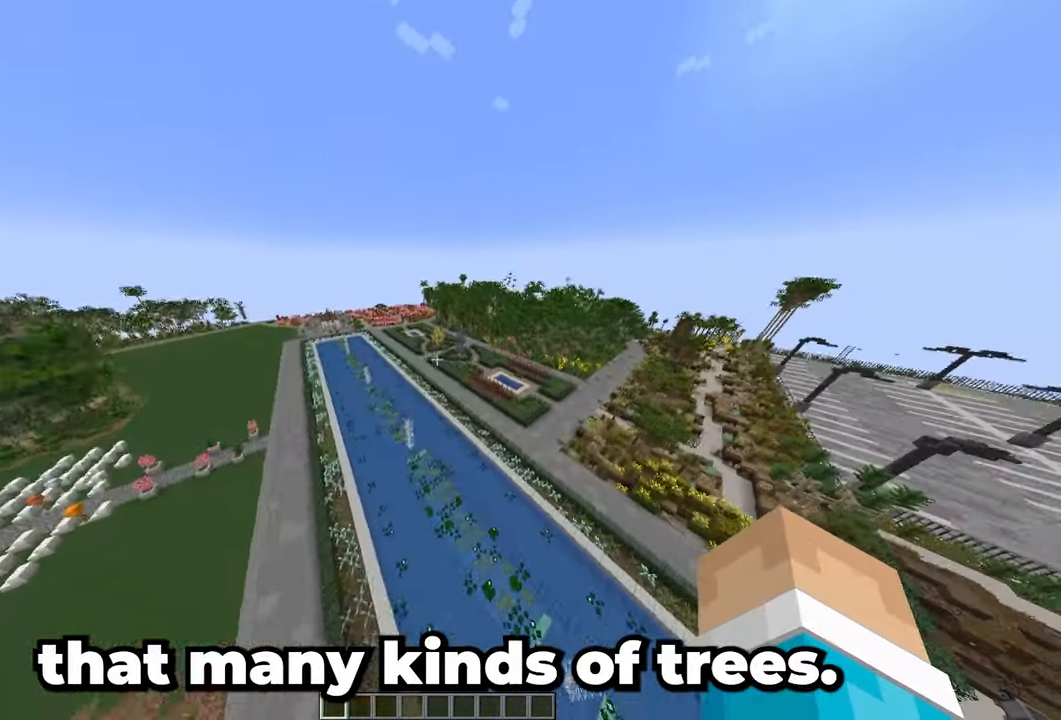
{"keys": ["w"], "mouse": [], "events": [[333, "d", "up"], [400, "mouse_left", "down"], [433, "mouse_left", "up"]]}
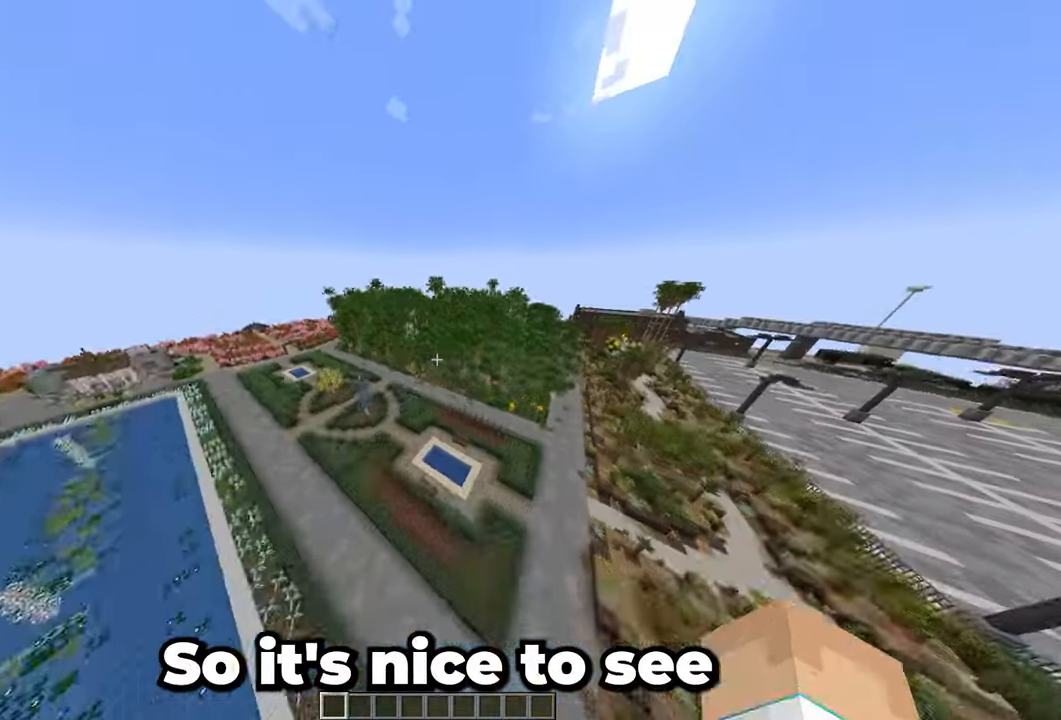
{"keys": ["w"], "mouse": [], "events": []}
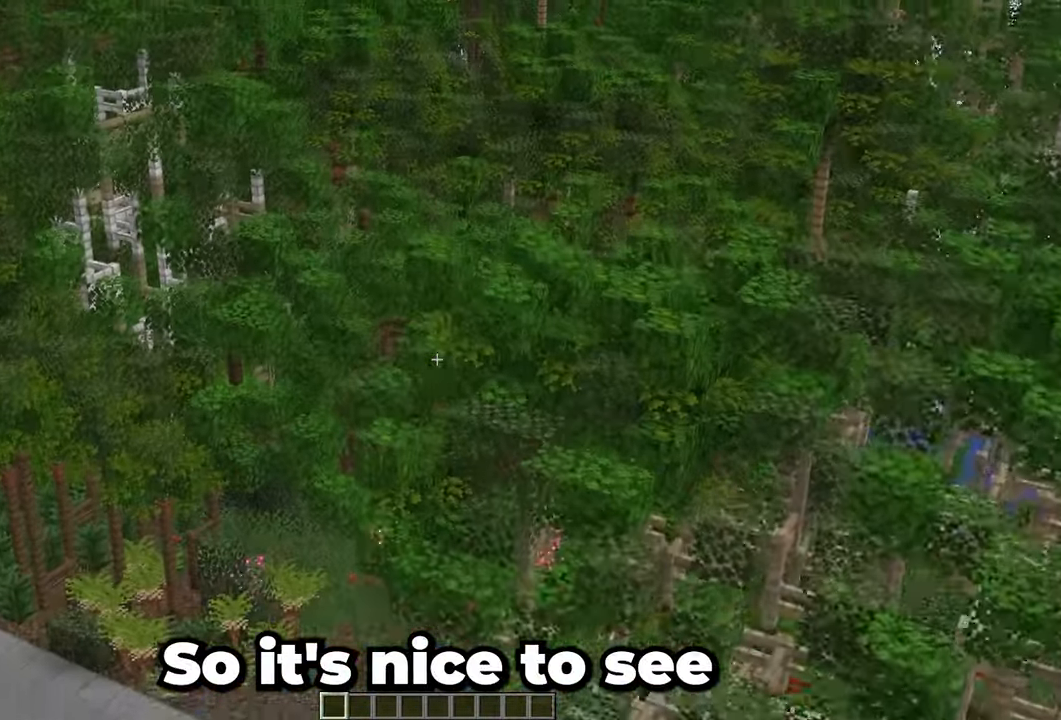
{"keys": ["w"], "mouse": [], "events": []}
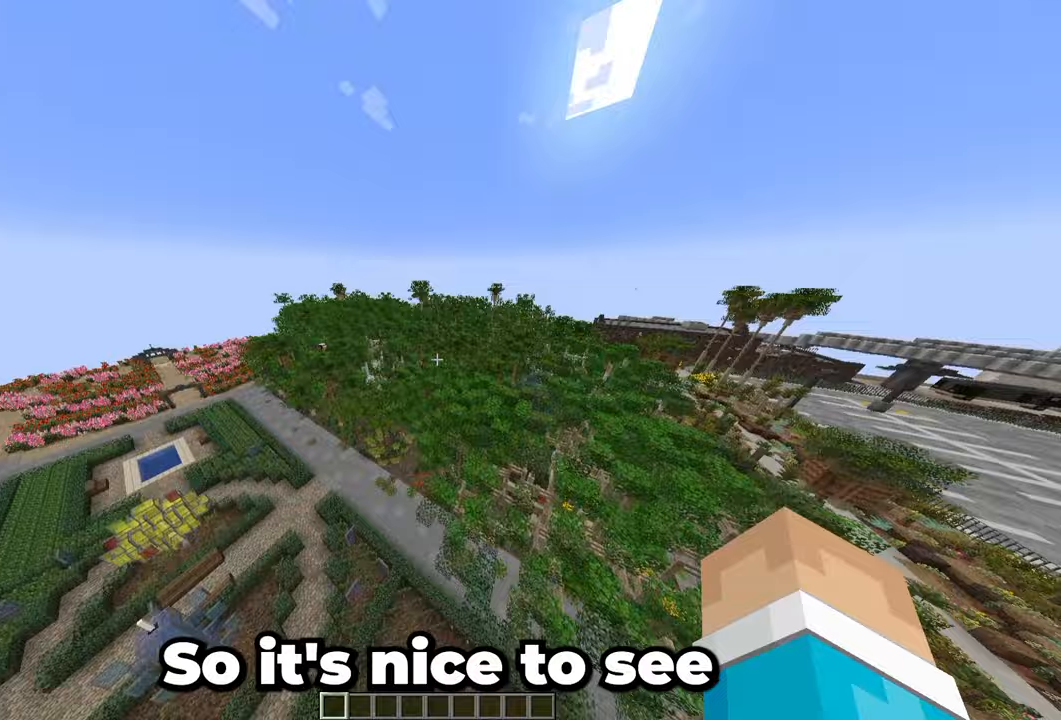
{"keys": ["w"], "mouse": [], "events": []}
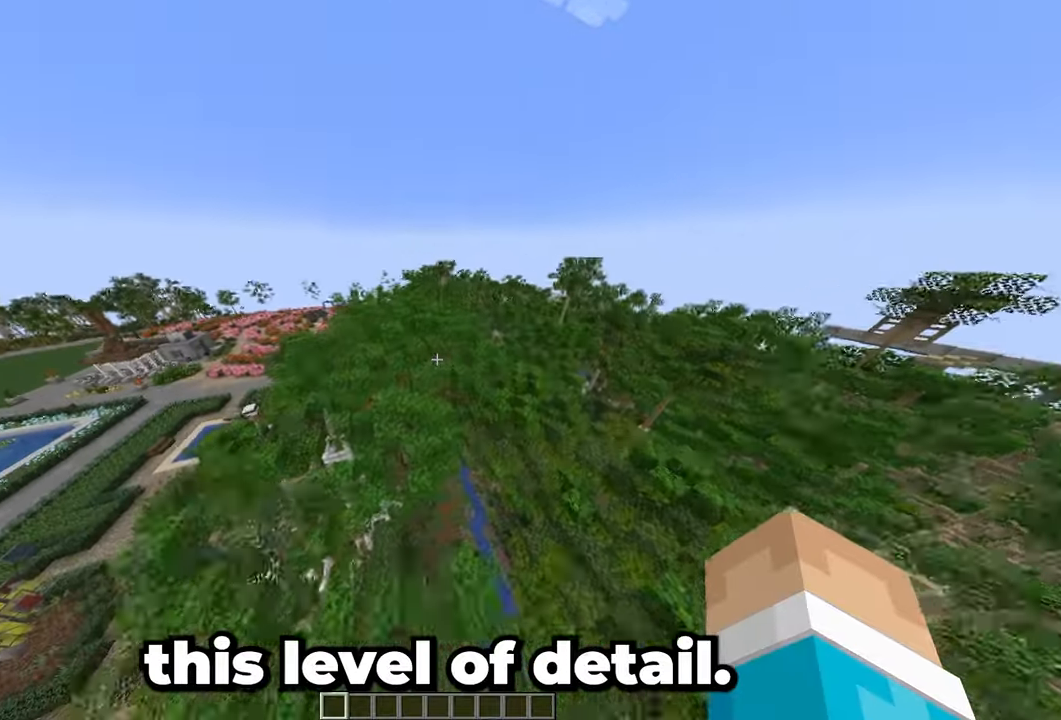
{"keys": ["w"], "mouse": [], "events": []}
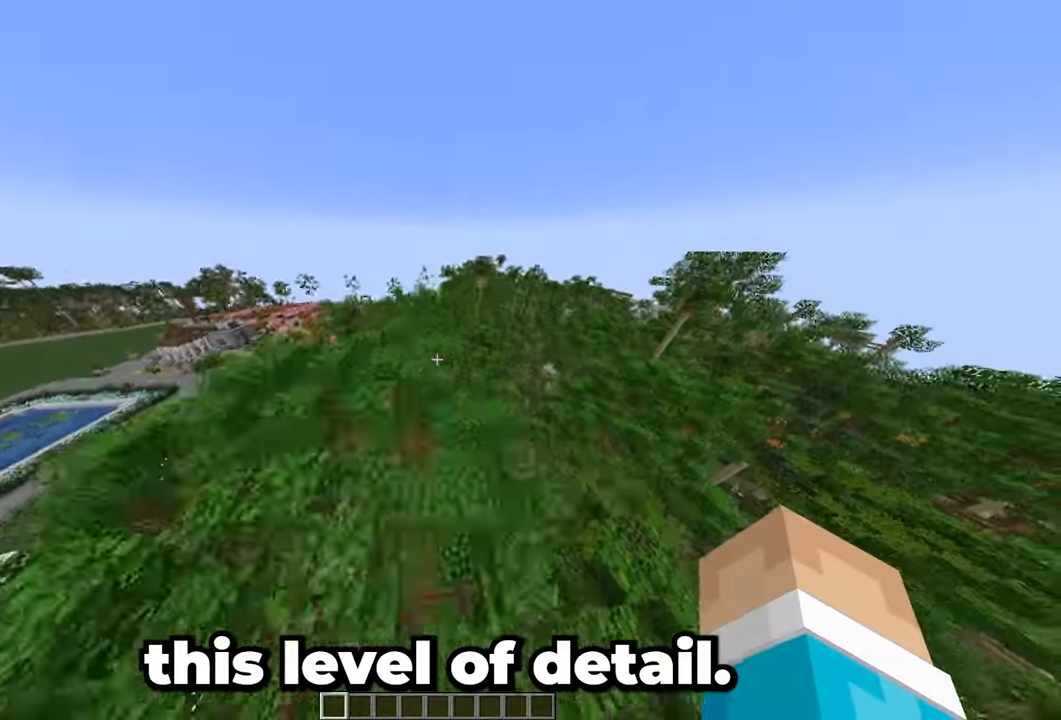
{"keys": ["w"], "mouse": [], "events": [[233, "a", "down"], [350, "a", "up"]]}
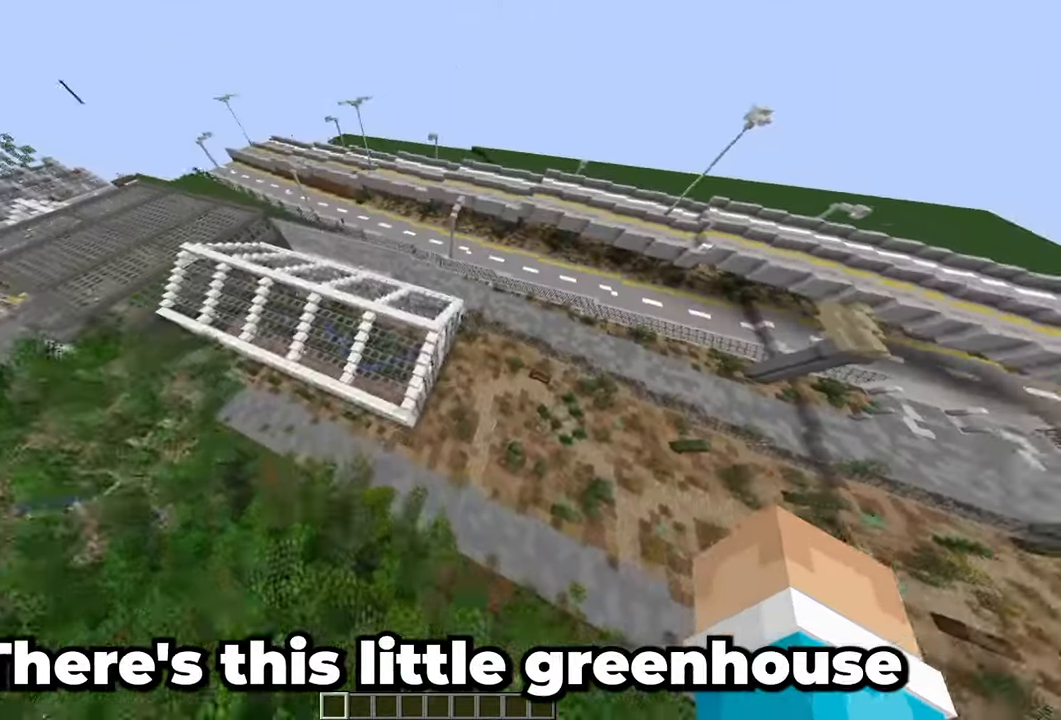
{"keys": ["w"], "mouse": [], "events": []}
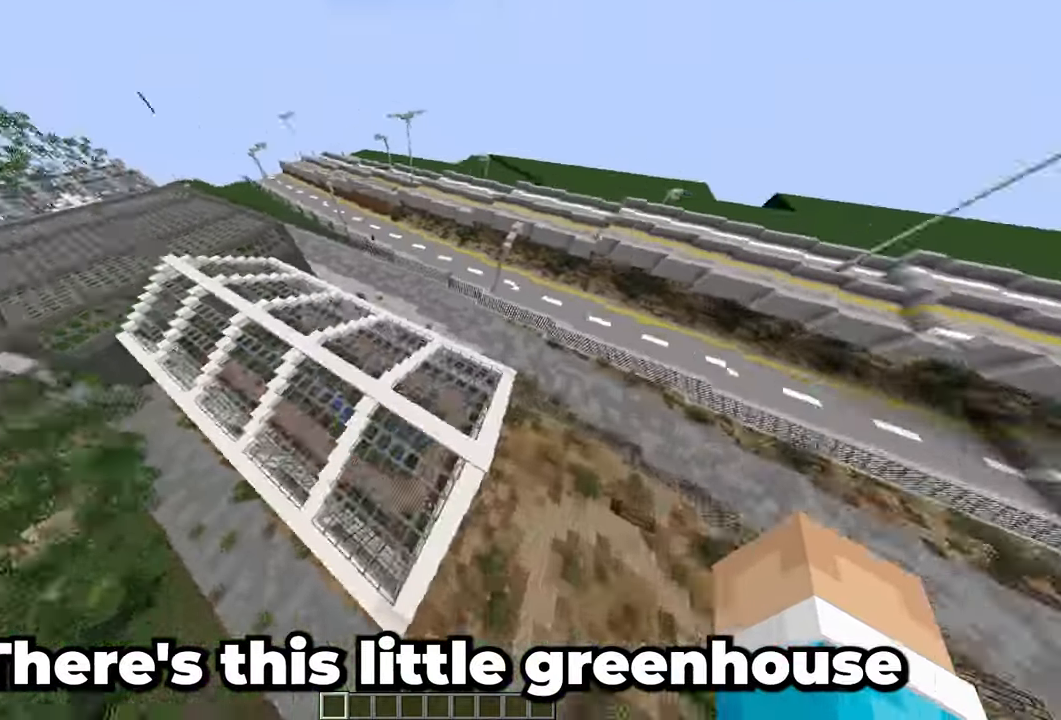
{"keys": ["d", "w"], "mouse": [], "events": [[433, "d", "down"]]}
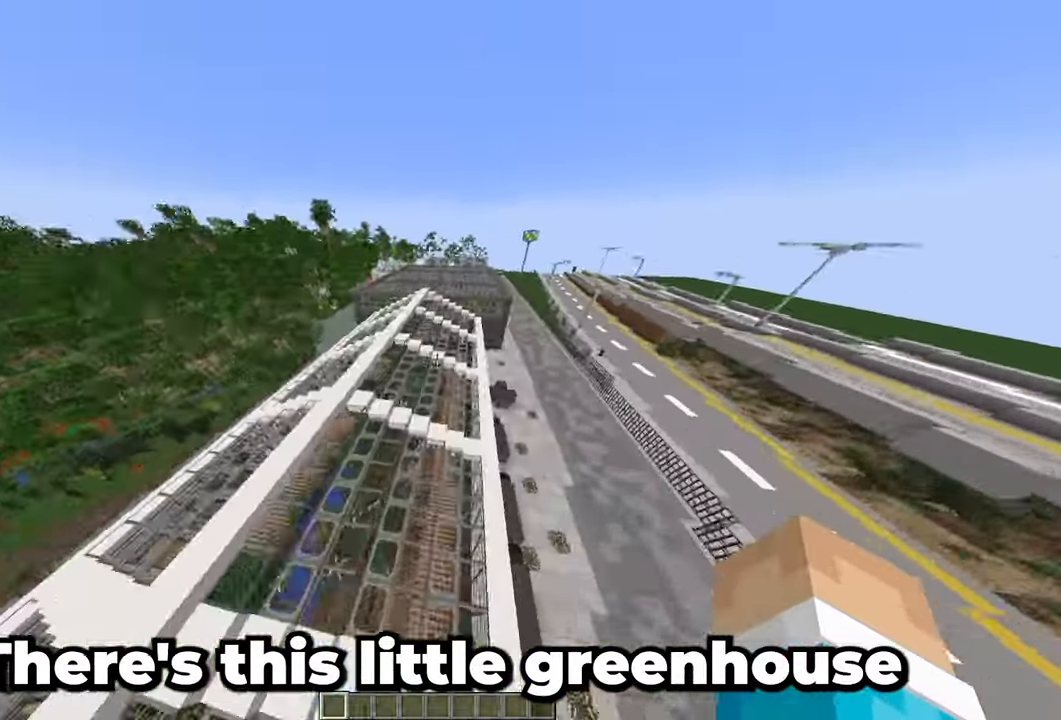
{"keys": ["d", "w"], "mouse": [], "events": []}
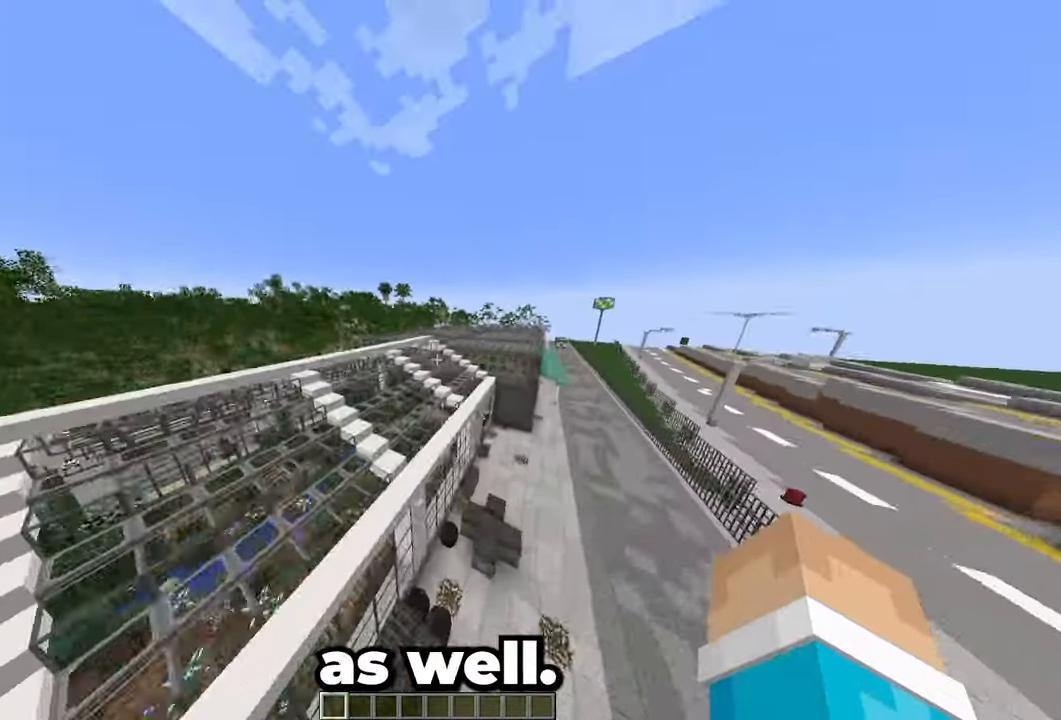
{"keys": ["d"], "mouse": [], "events": [[367, "w", "up"]]}
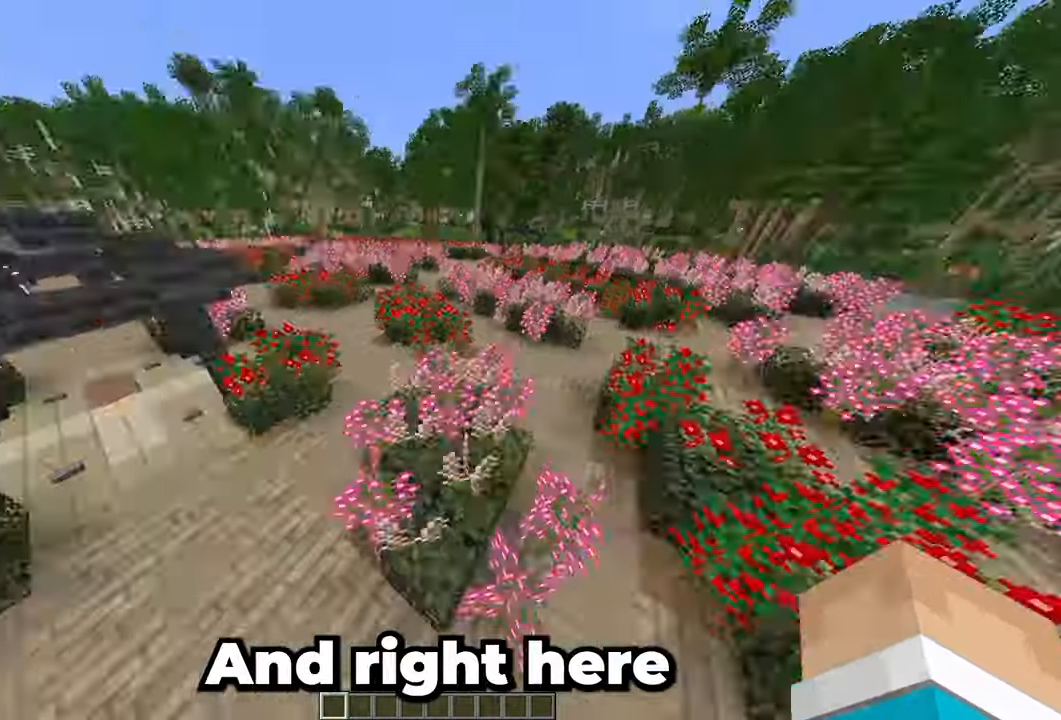
{"keys": ["w"], "mouse": [], "events": [[117, "w", "down"], [267, "d", "up"]]}
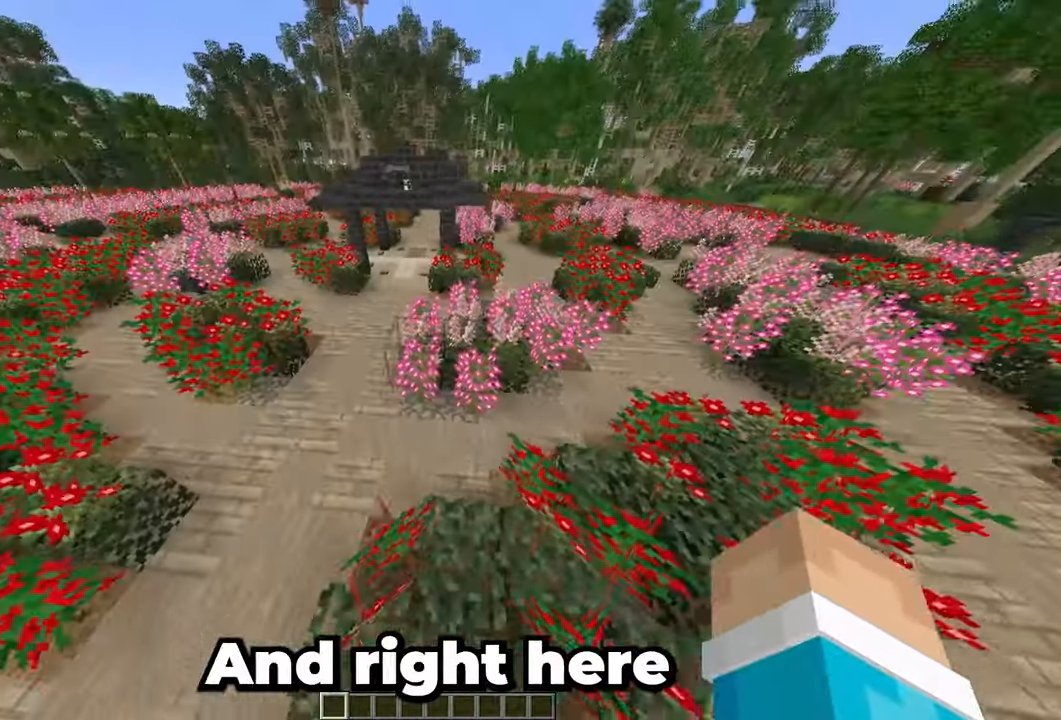
{"keys": ["w"], "mouse": [], "events": [[100, "w", "up"], [217, "w", "down"]]}
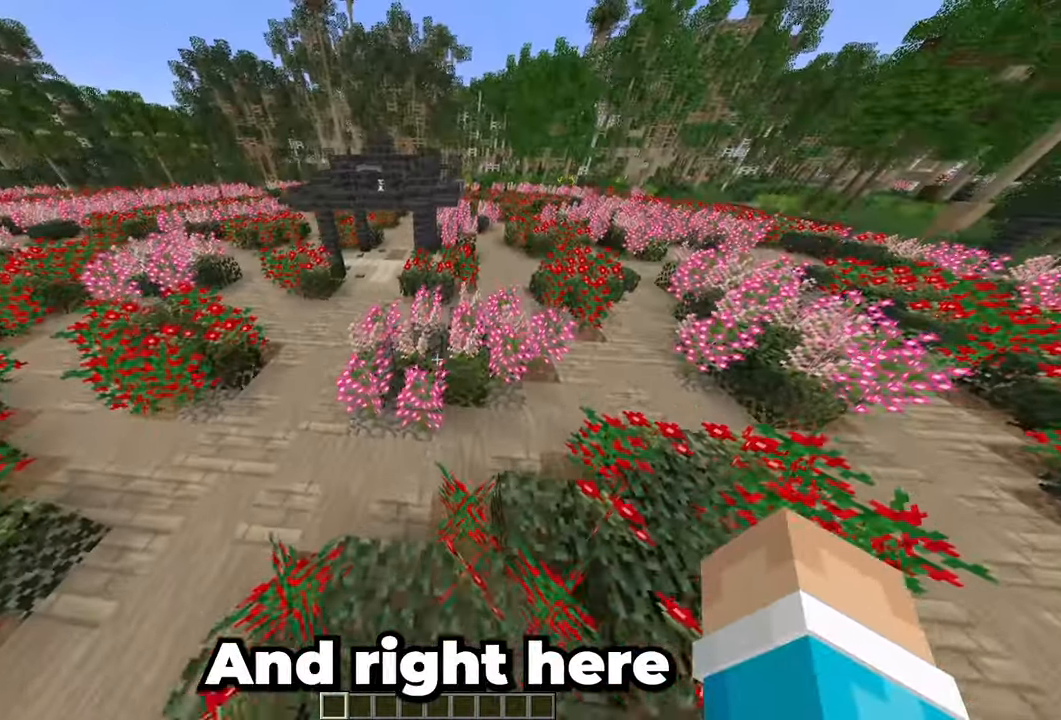
{"keys": [], "mouse": [], "events": [[467, "w", "up"]]}
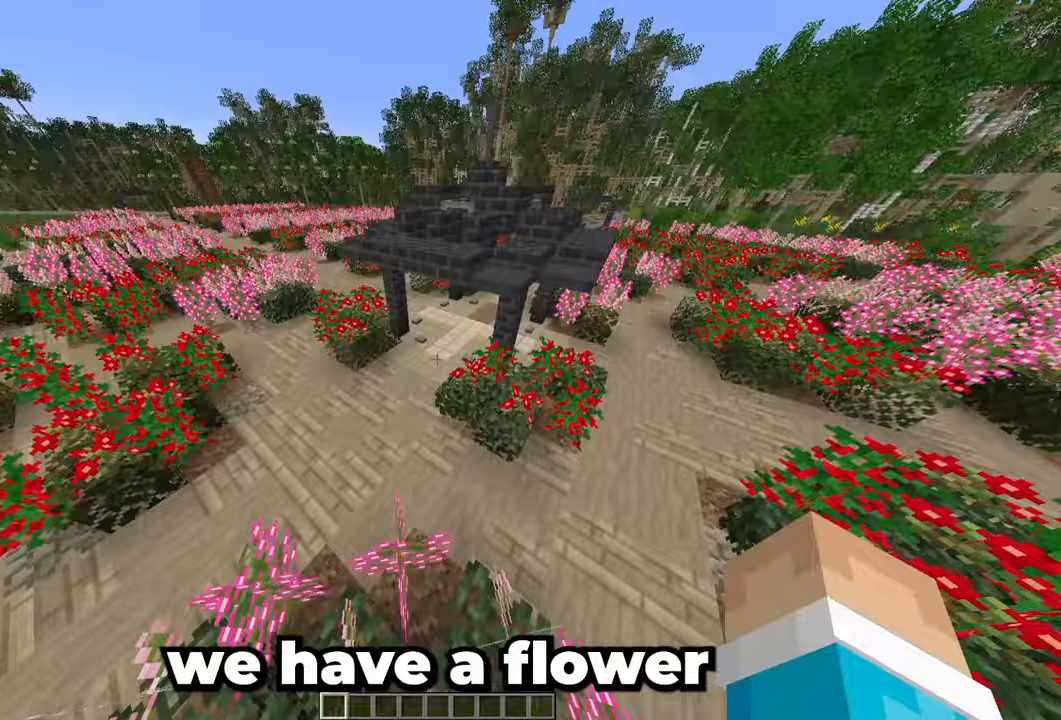
{"keys": ["a", "w"], "mouse": [], "events": [[233, "a", "down"], [300, "w", "down"]]}
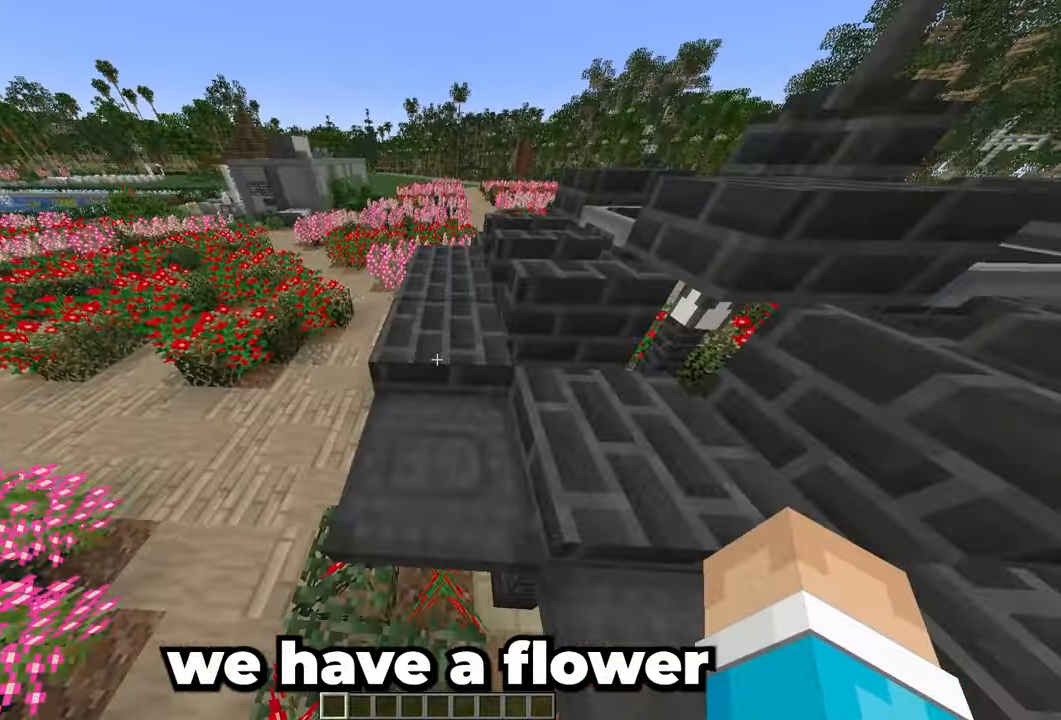
{"keys": ["w"], "mouse": [], "events": [[17, "a", "up"]]}